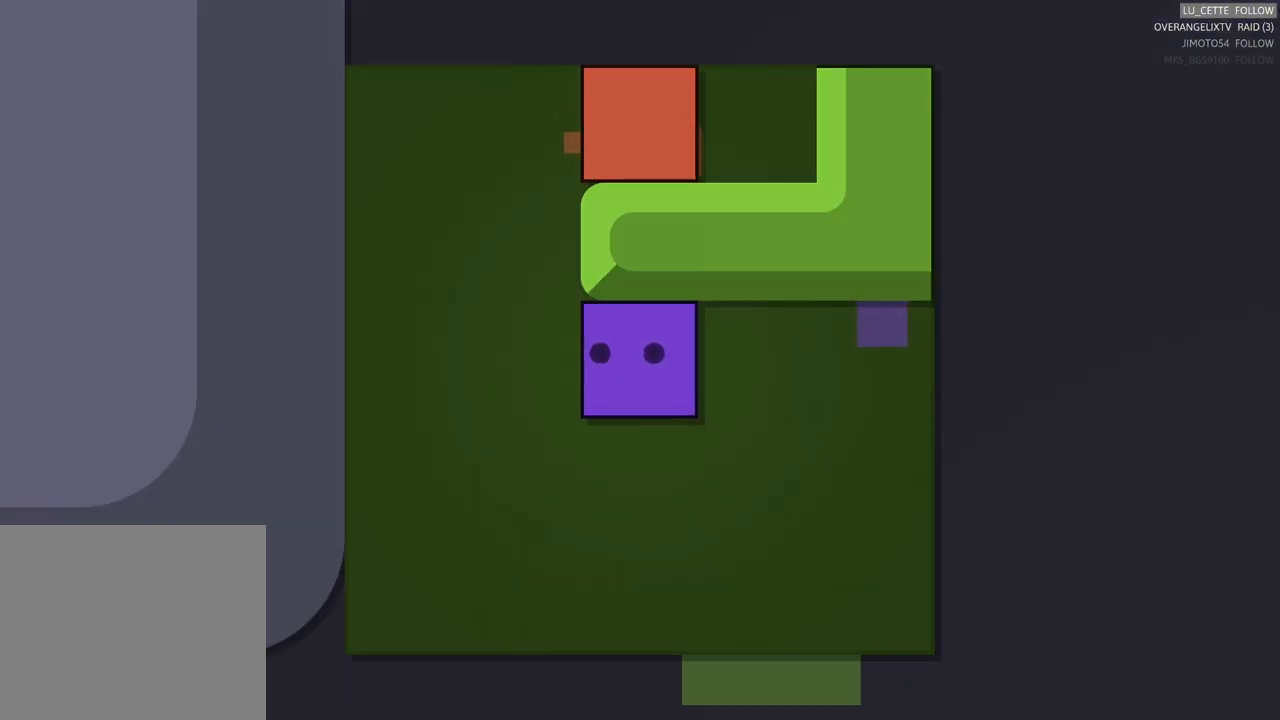
Gameplay with a controller (Xbox layout); each line is a JSON object with the inputs held at the frame after it. "events" lists button and stick changes between this image and that frame as [ms after this image, input, new state], when the widget could be followed in between. Not read: L3 R3 right_stick.
{"buttons": [], "left_stick": "up", "events": [[233, "left_stick", "center"], [383, "left_stick", "up"]]}
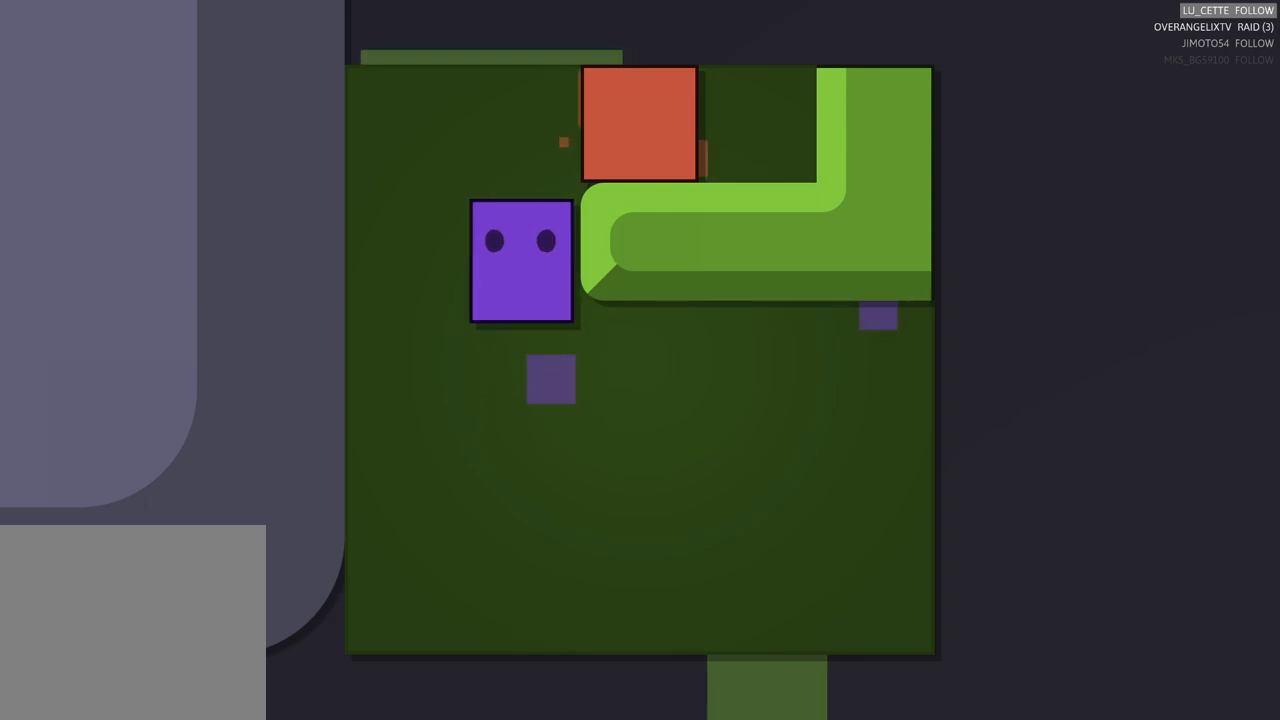
{"buttons": [], "left_stick": "center", "events": [[100, "left_stick", "center"]]}
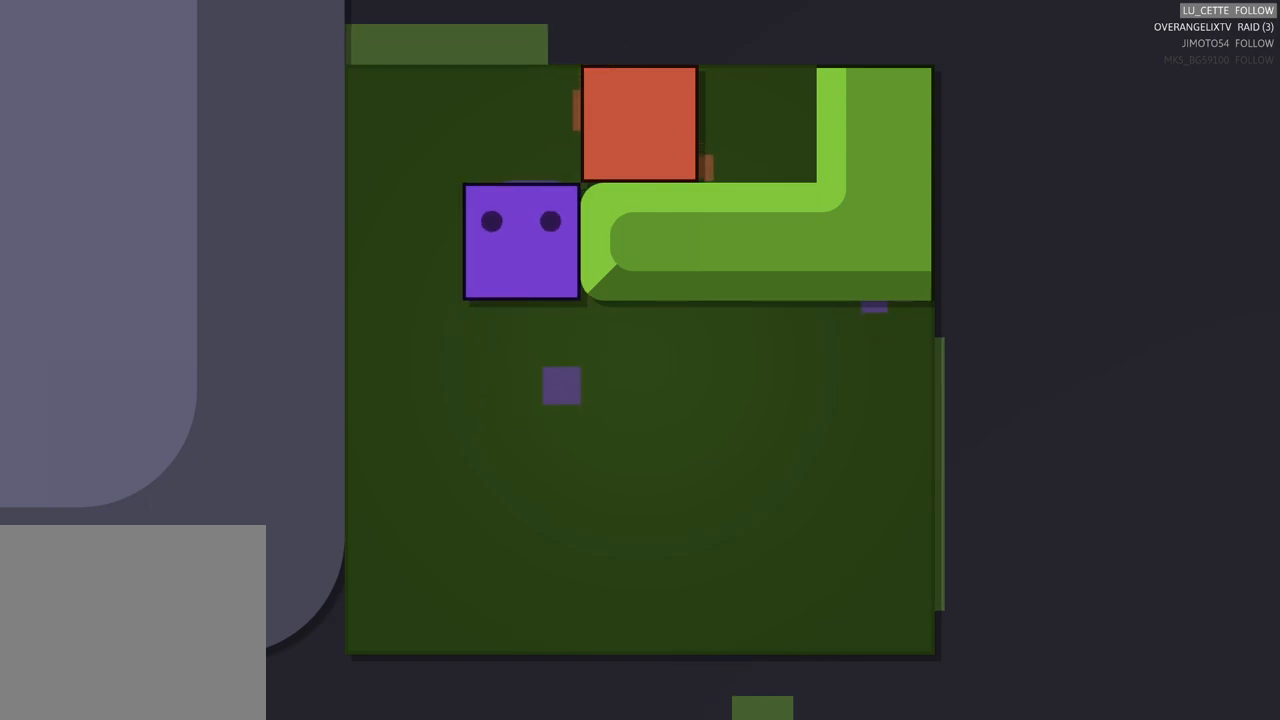
{"buttons": [], "left_stick": "center", "events": []}
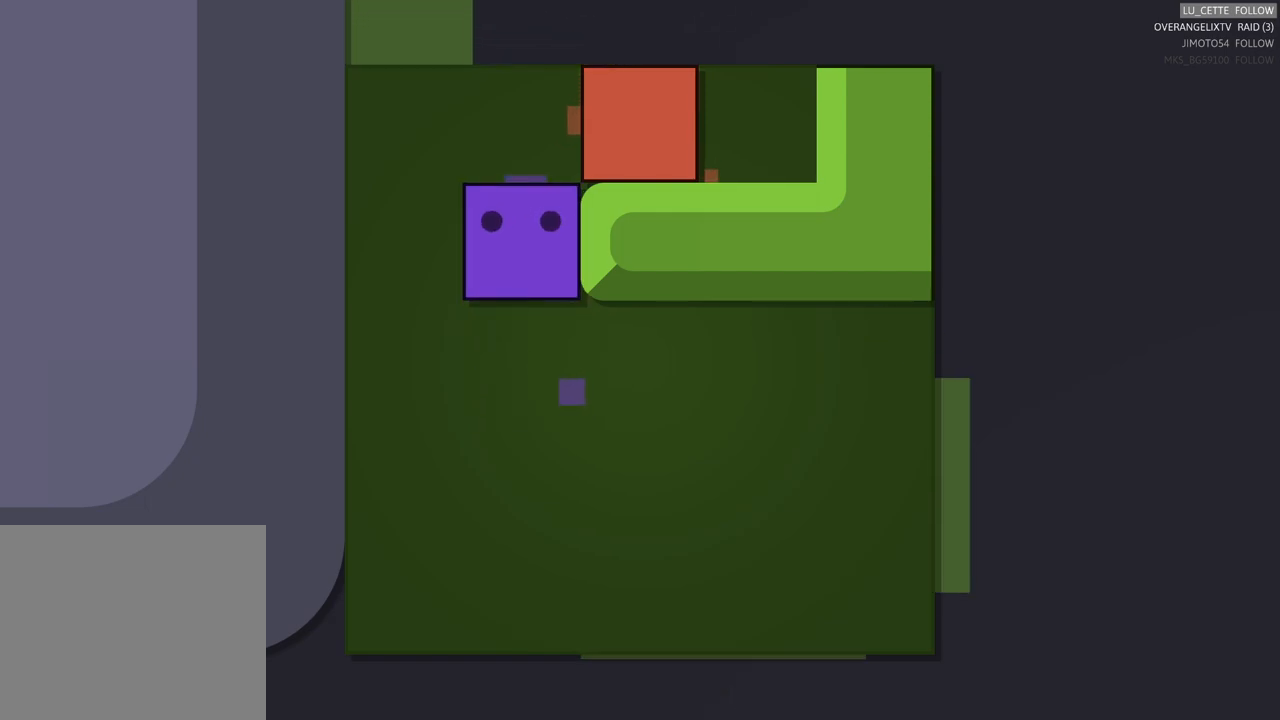
{"buttons": [], "left_stick": "center", "events": []}
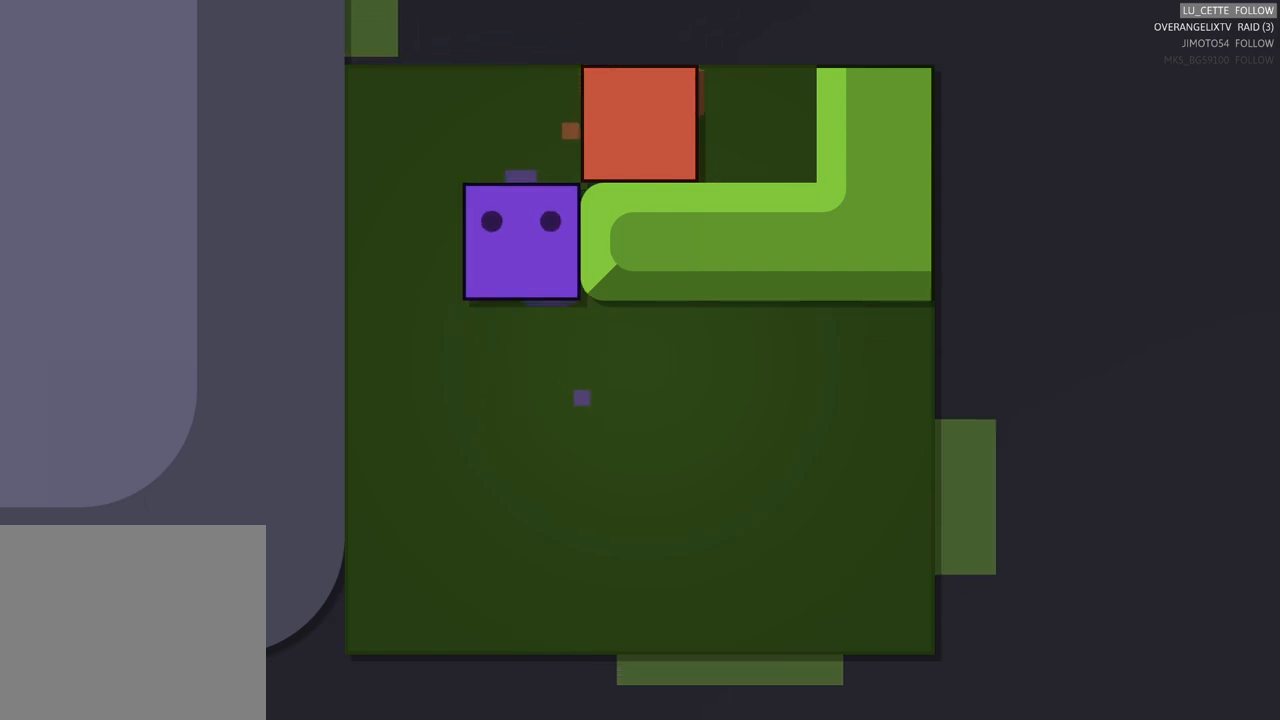
{"buttons": [], "left_stick": "center", "events": []}
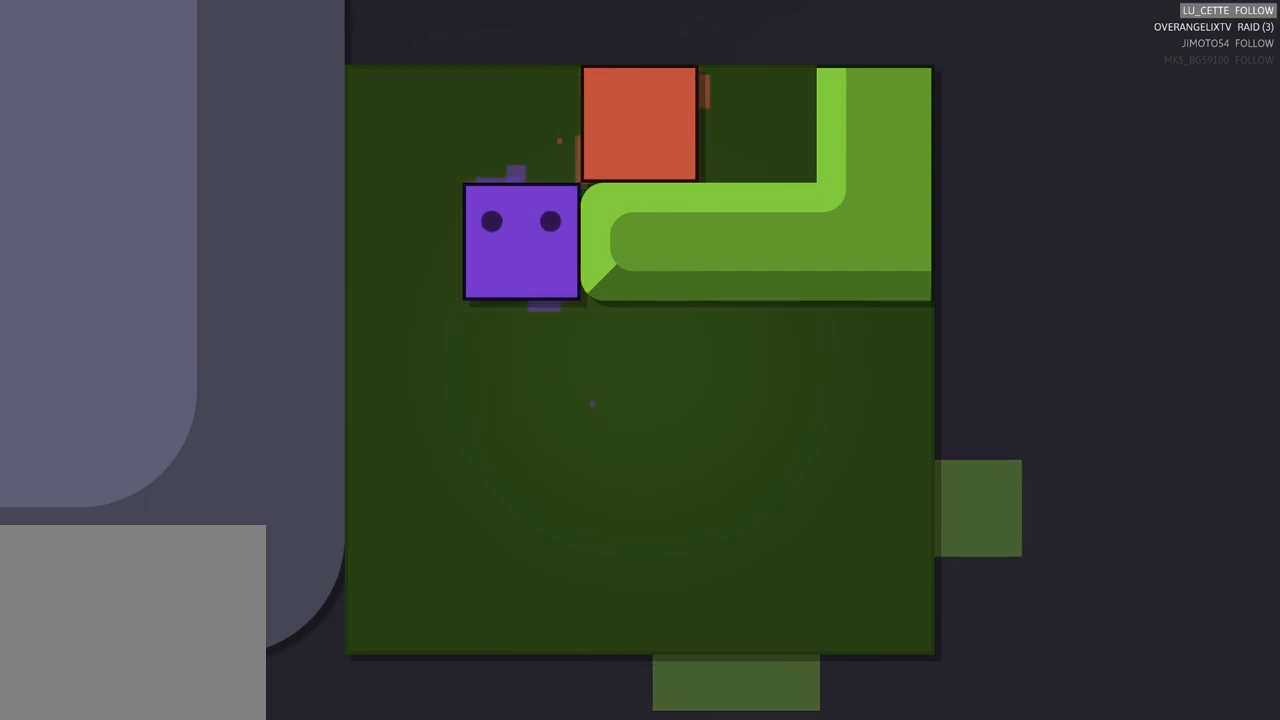
{"buttons": [], "left_stick": "right", "events": [[150, "left_stick", "up"], [317, "left_stick", "center"], [483, "left_stick", "right"]]}
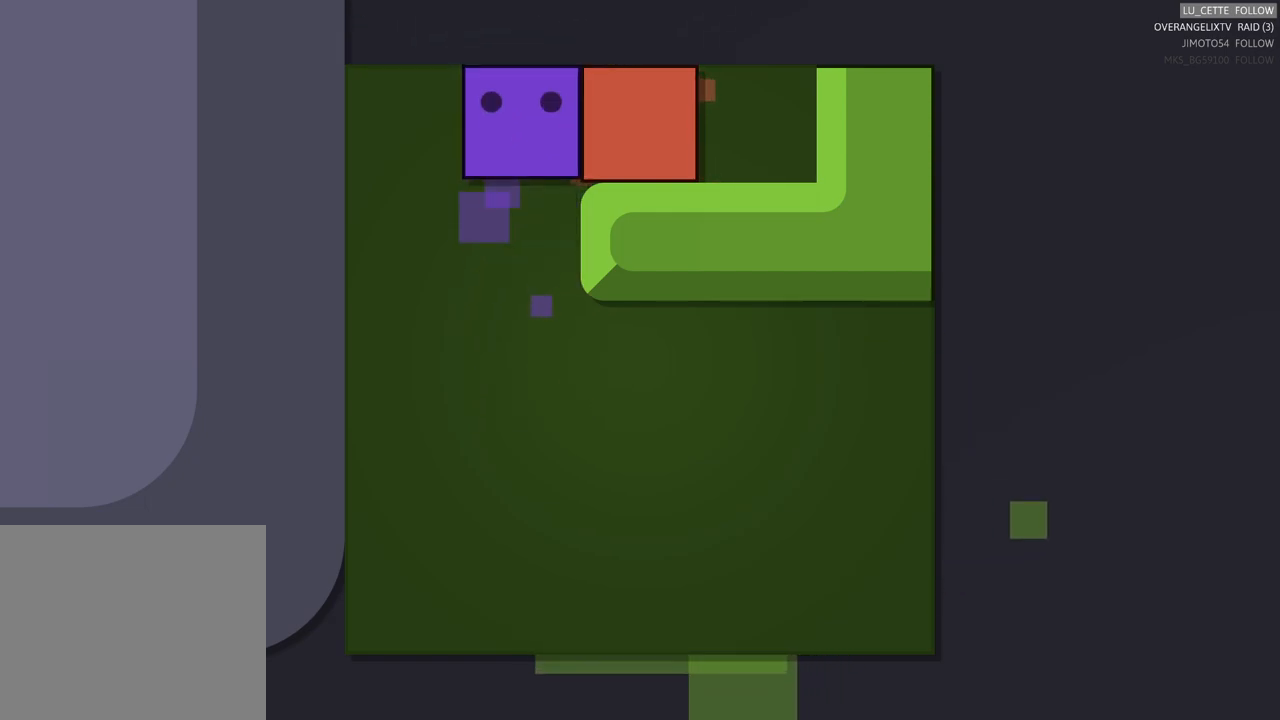
{"buttons": [], "left_stick": "center", "events": [[217, "left_stick", "center"]]}
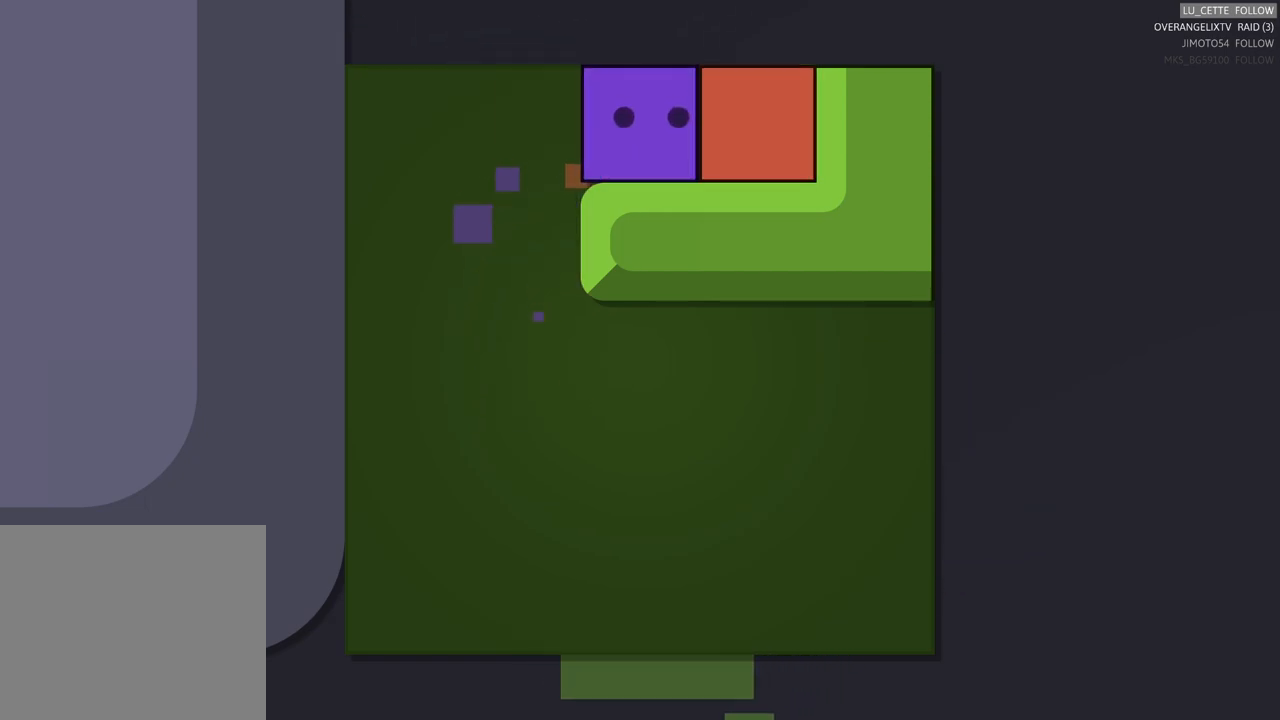
{"buttons": [], "left_stick": "center", "events": [[167, "left_stick", "right"], [400, "left_stick", "center"]]}
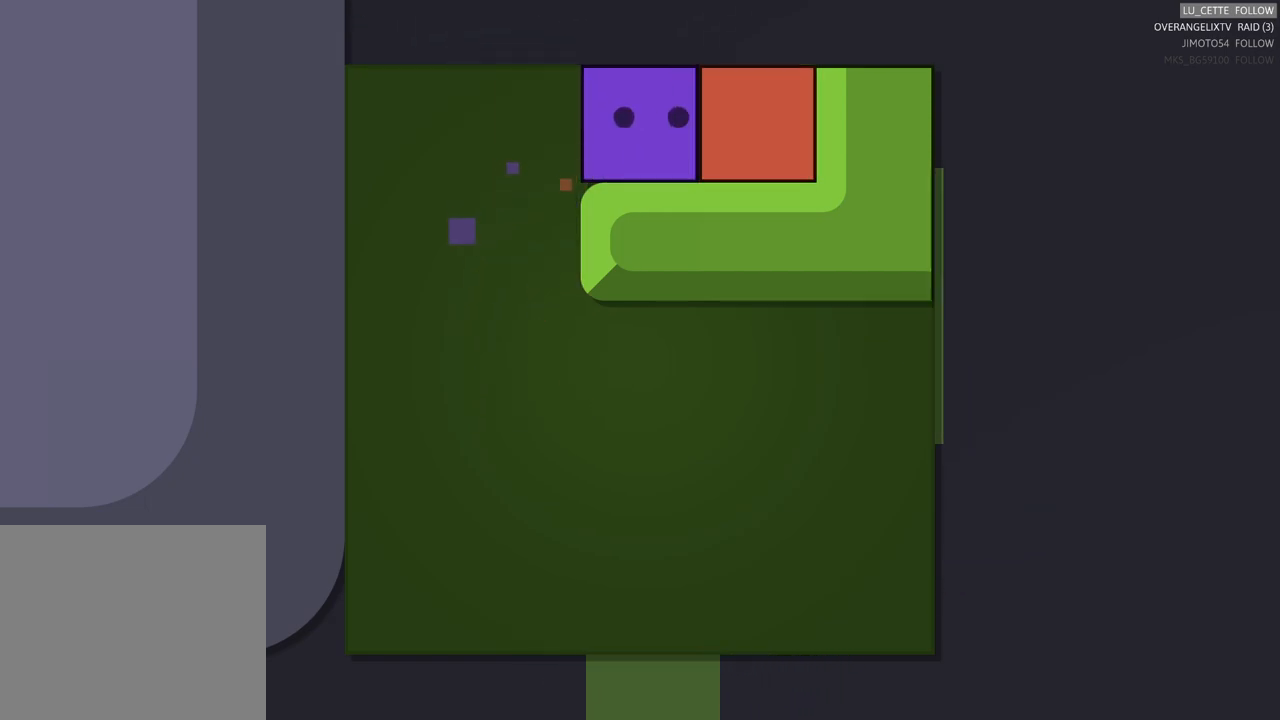
{"buttons": ["X"], "left_stick": "center", "events": [[133, "X", "down"]]}
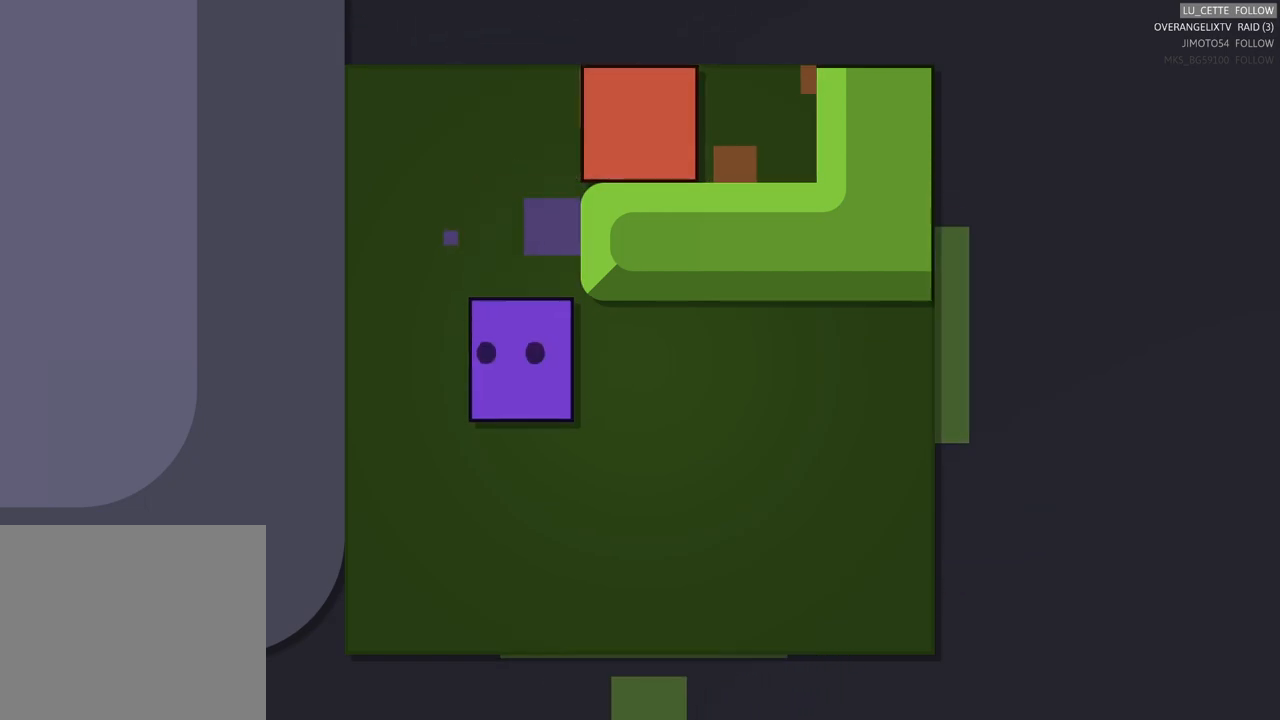
{"buttons": ["X"], "left_stick": "center", "events": []}
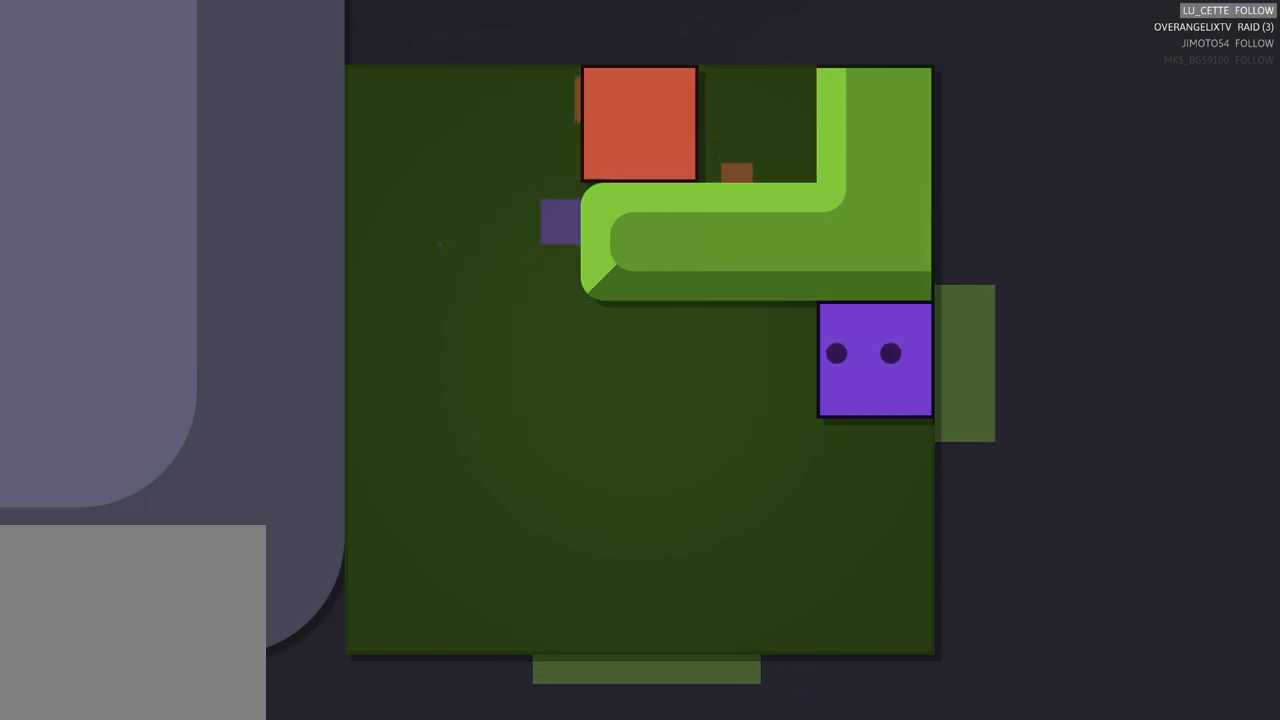
{"buttons": [], "left_stick": "center", "events": [[433, "X", "up"]]}
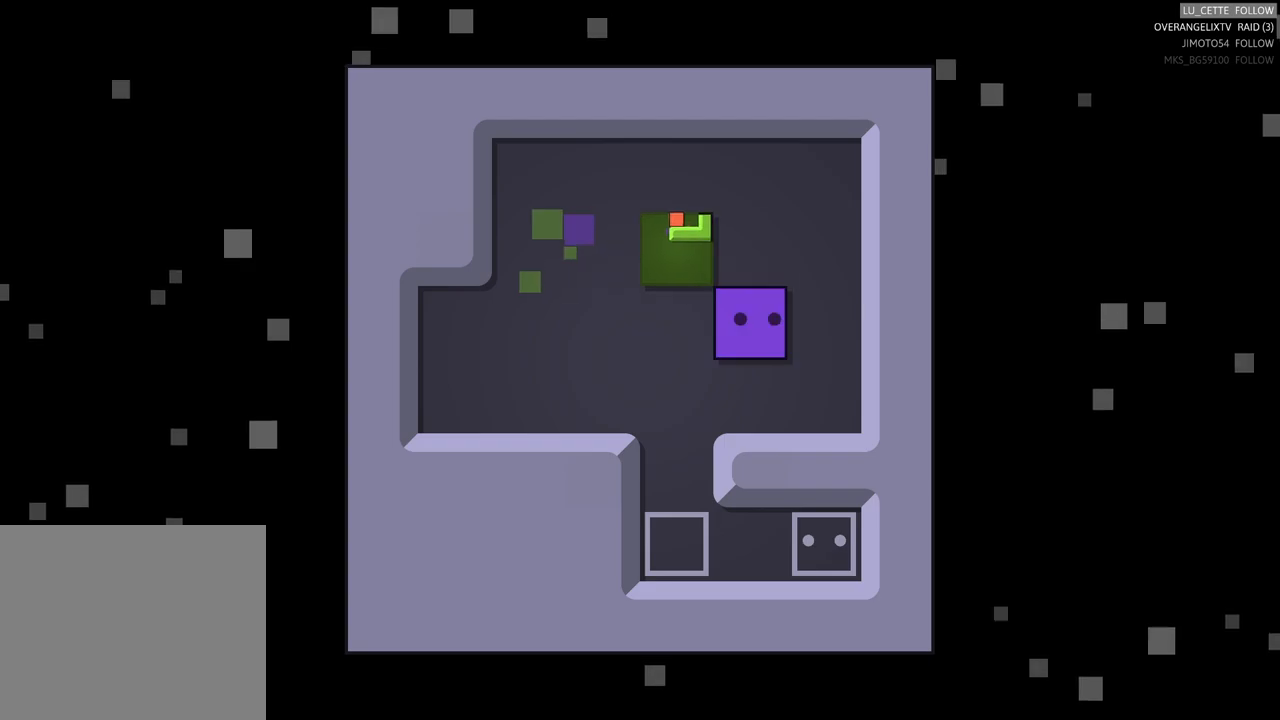
{"buttons": [], "left_stick": "center", "events": []}
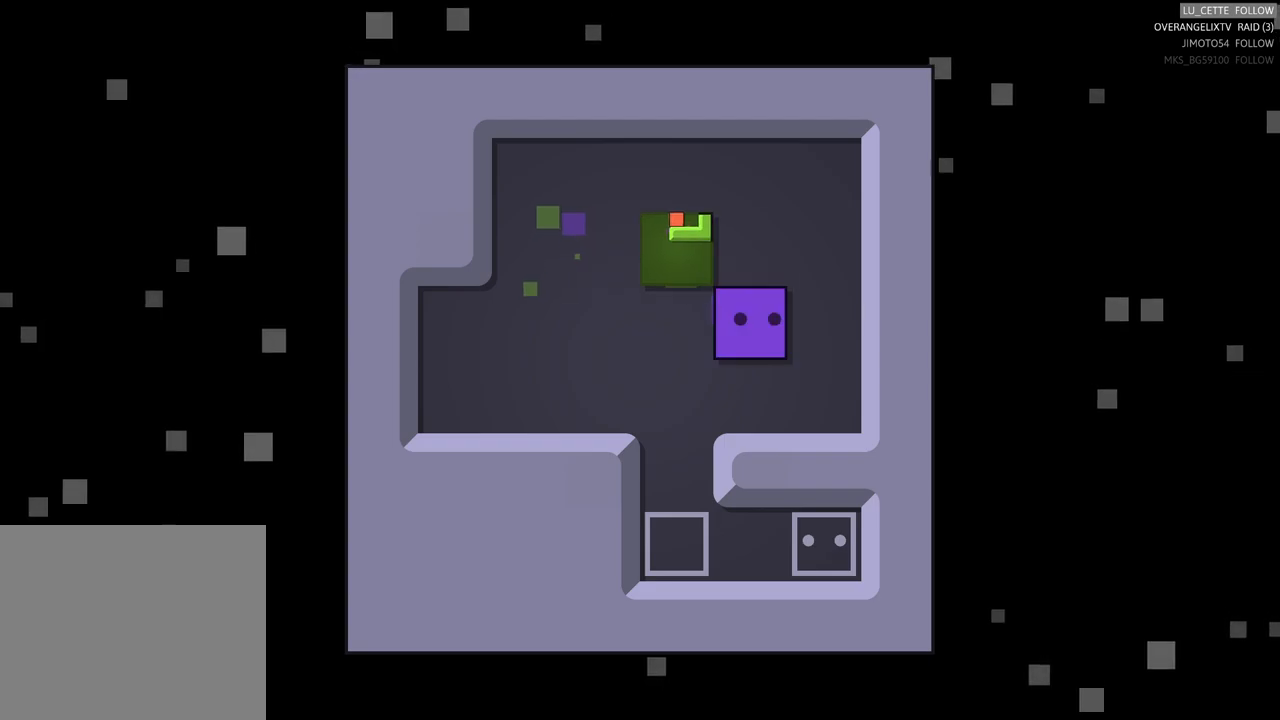
{"buttons": [], "left_stick": "center", "events": [[217, "left_stick", "up"], [383, "left_stick", "center"]]}
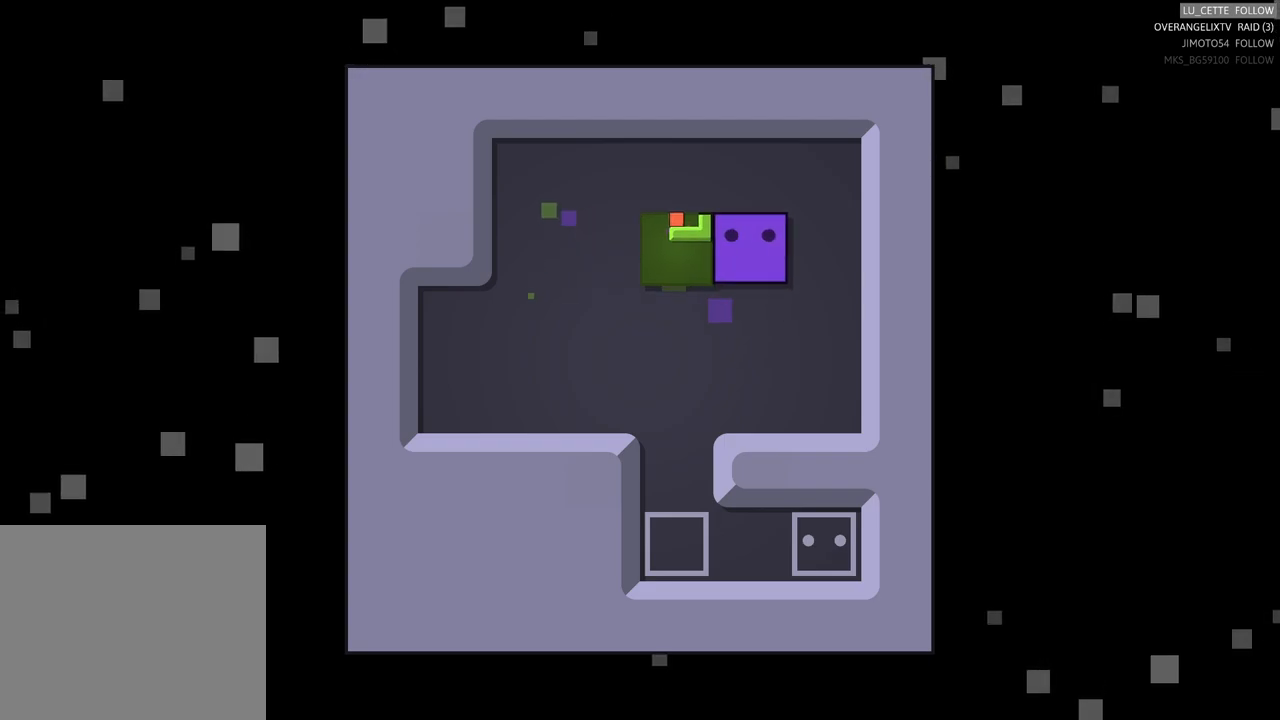
{"buttons": [], "left_stick": "center", "events": []}
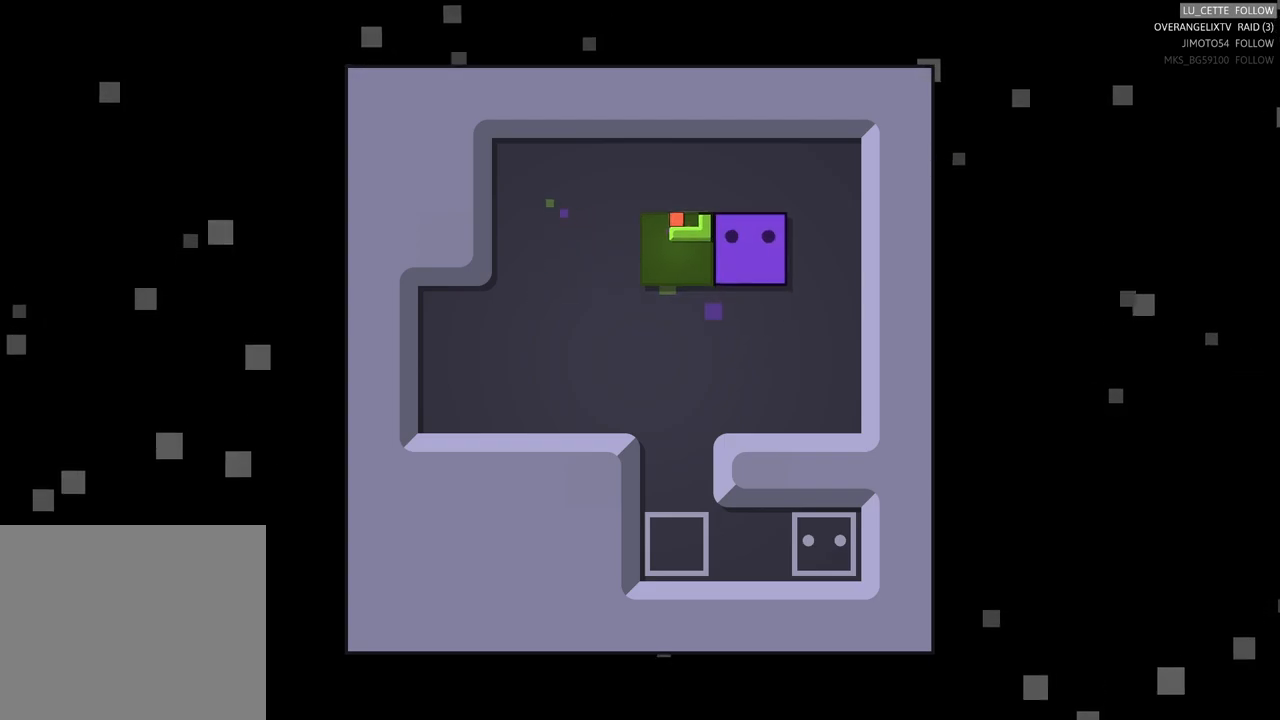
{"buttons": [], "left_stick": "left", "events": [[367, "left_stick", "left"]]}
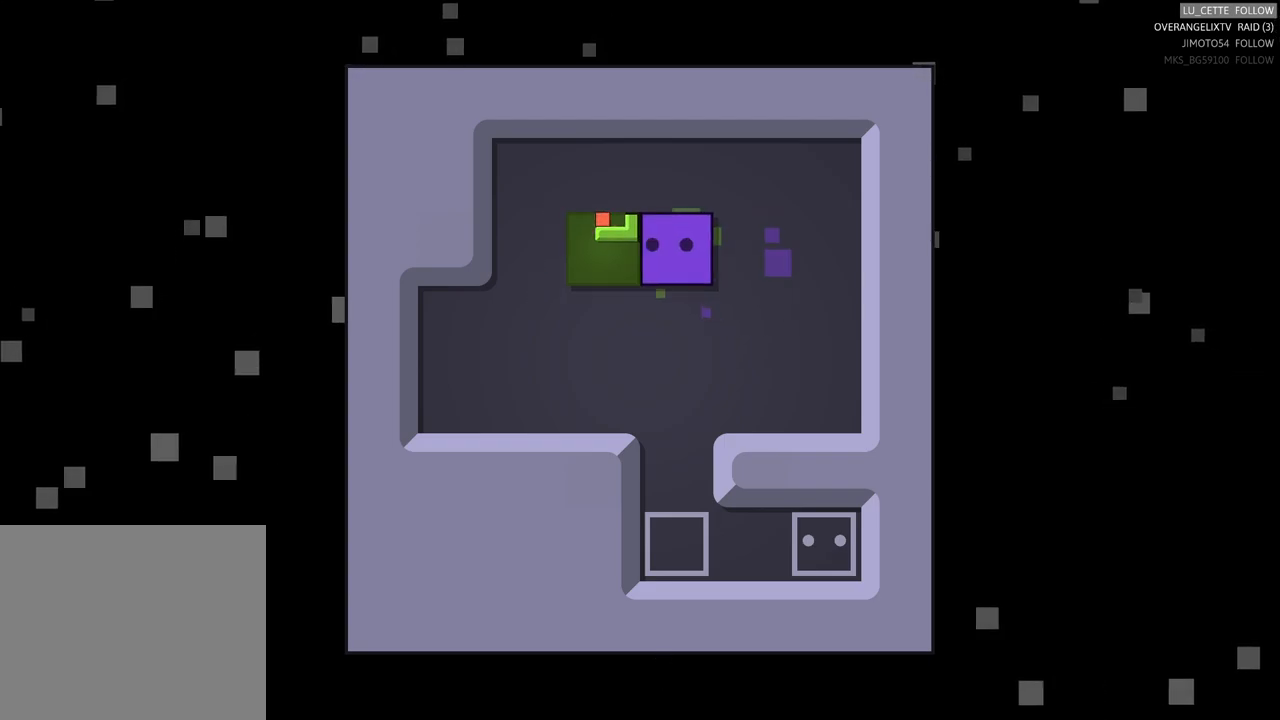
{"buttons": [], "left_stick": "left", "events": []}
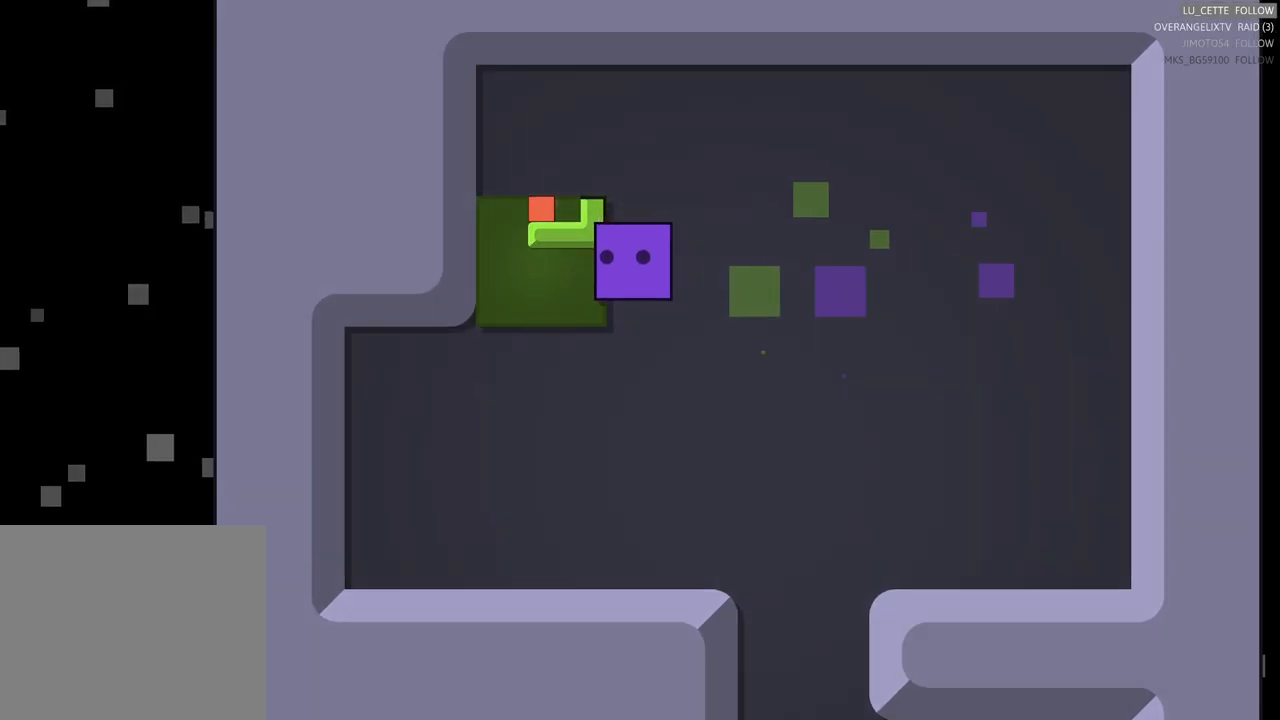
{"buttons": [], "left_stick": "center", "events": [[117, "left_stick", "center"]]}
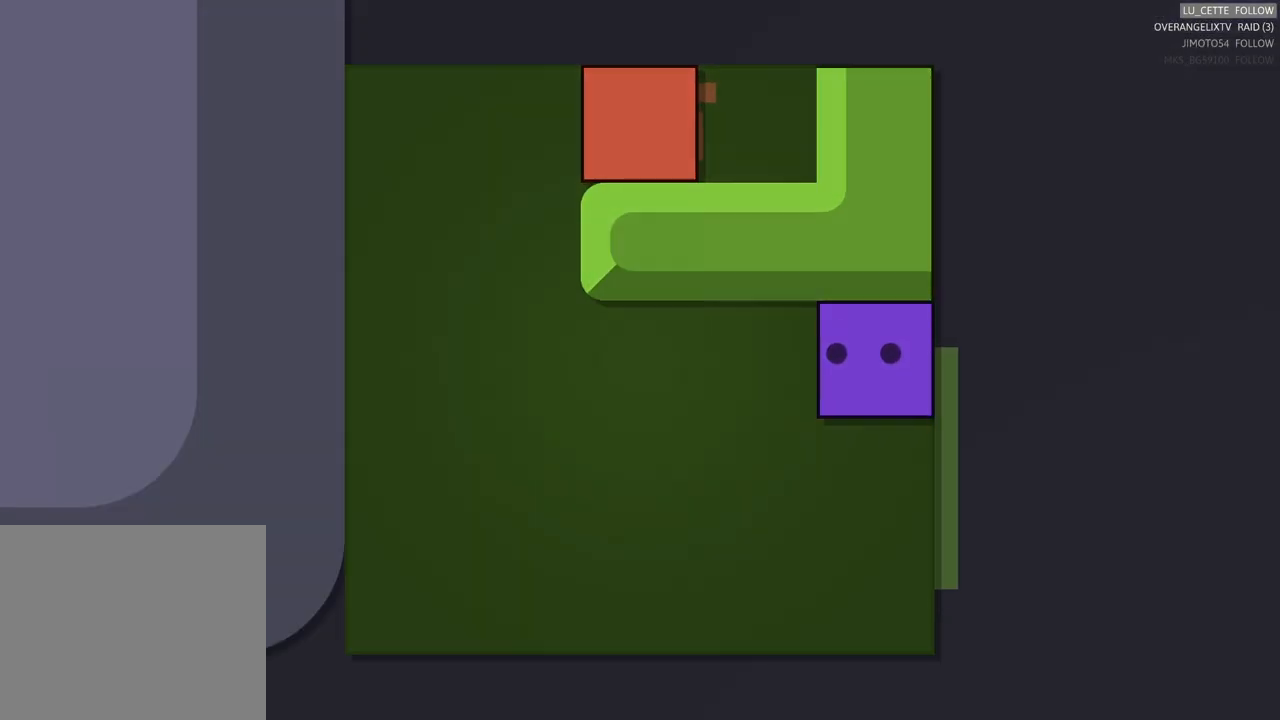
{"buttons": [], "left_stick": "center", "events": []}
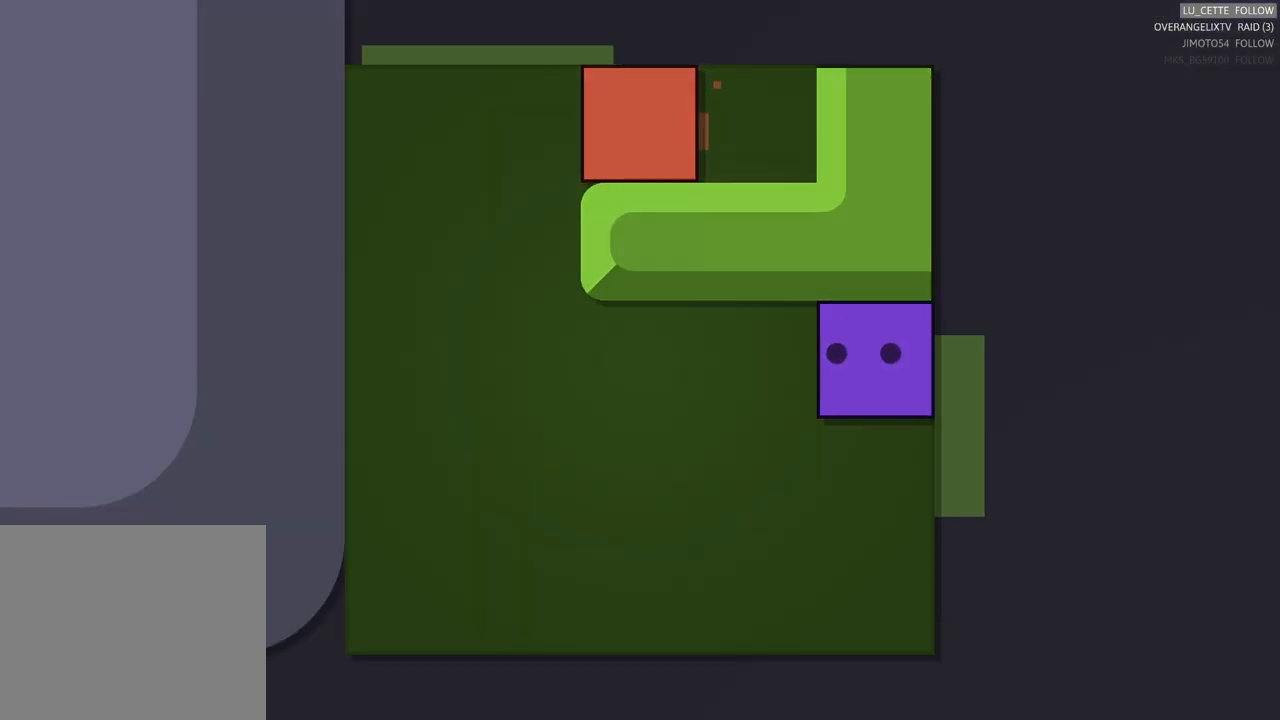
{"buttons": [], "left_stick": "up-right", "events": [[33, "left_stick", "right"], [183, "left_stick", "up-right"]]}
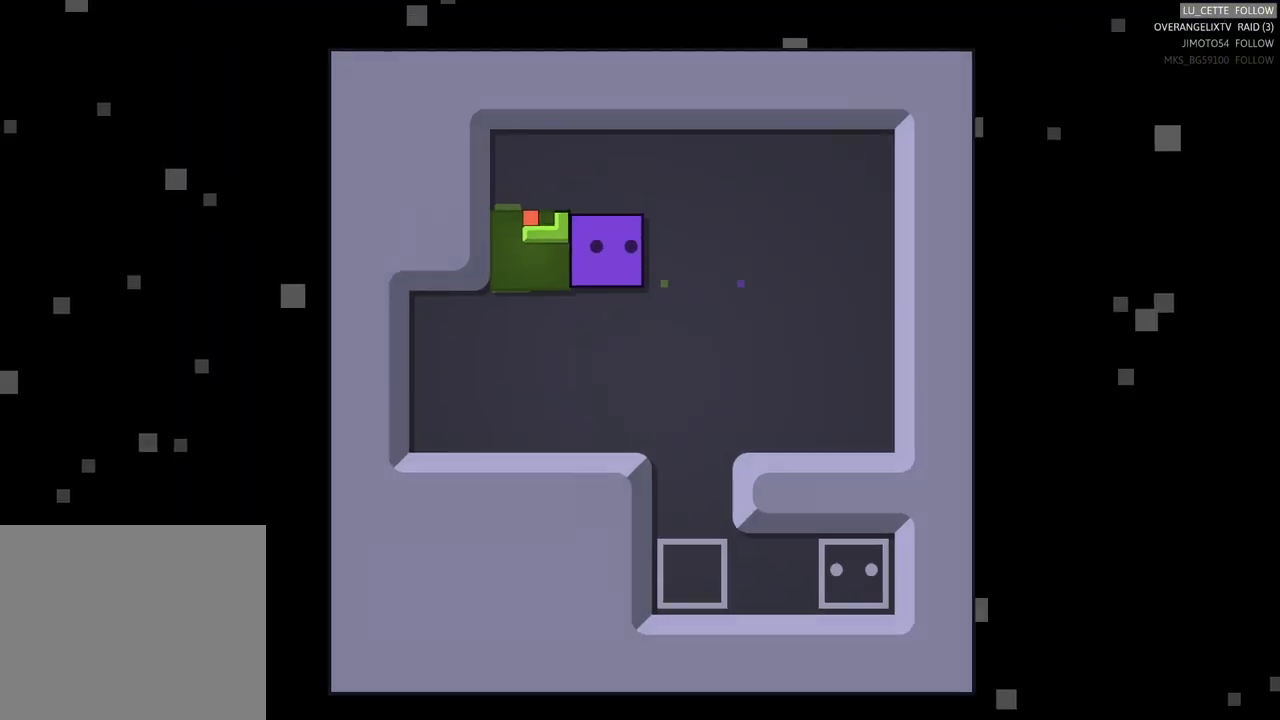
{"buttons": [], "left_stick": "center", "events": [[83, "left_stick", "center"]]}
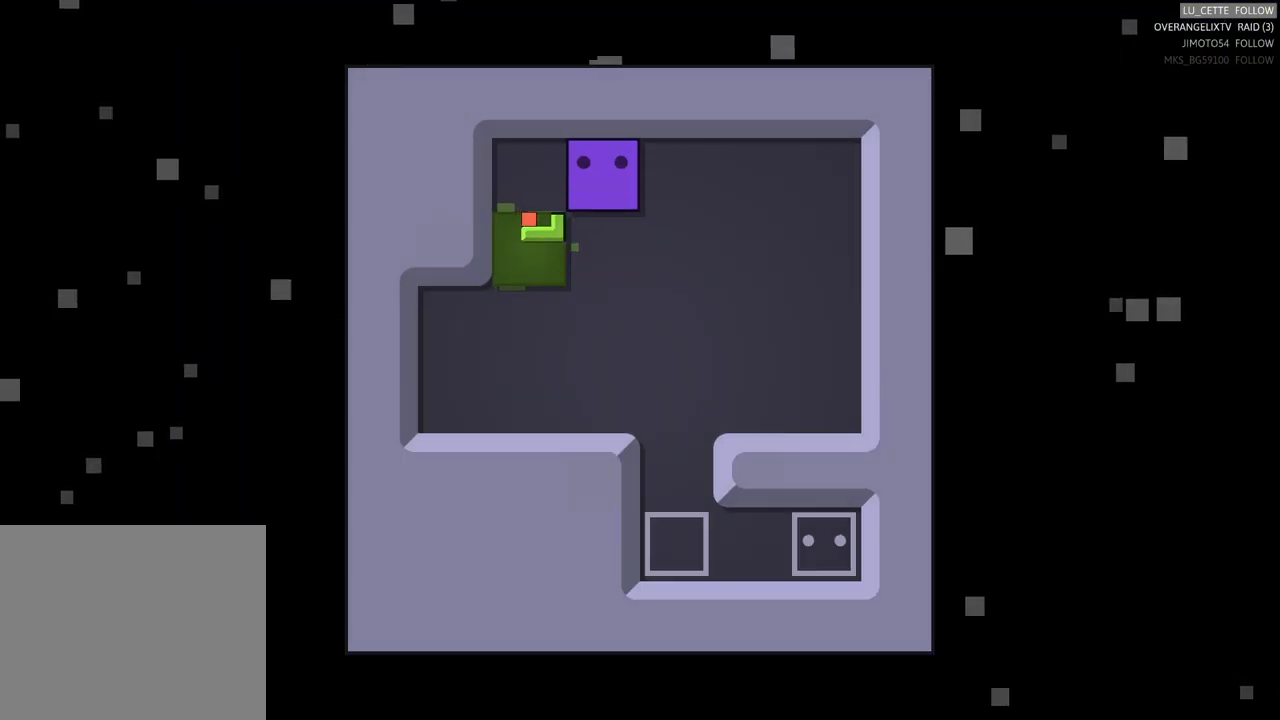
{"buttons": [], "left_stick": "center", "events": []}
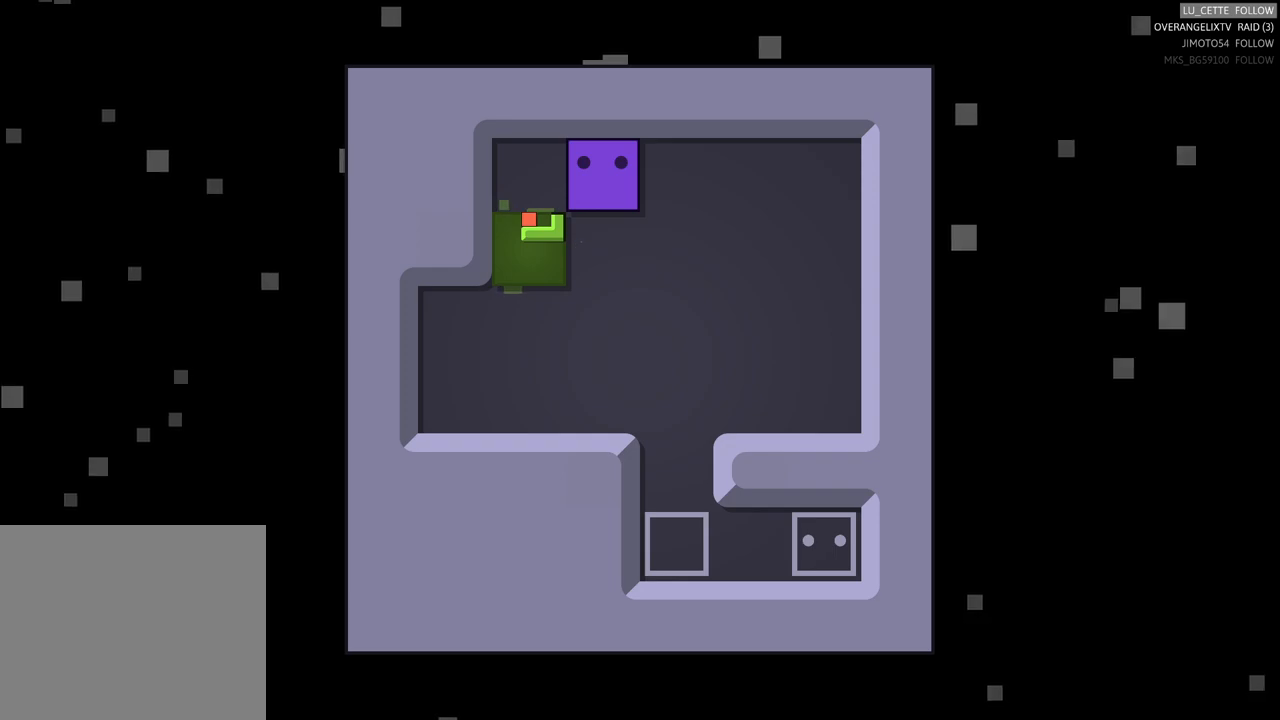
{"buttons": [], "left_stick": "center", "events": []}
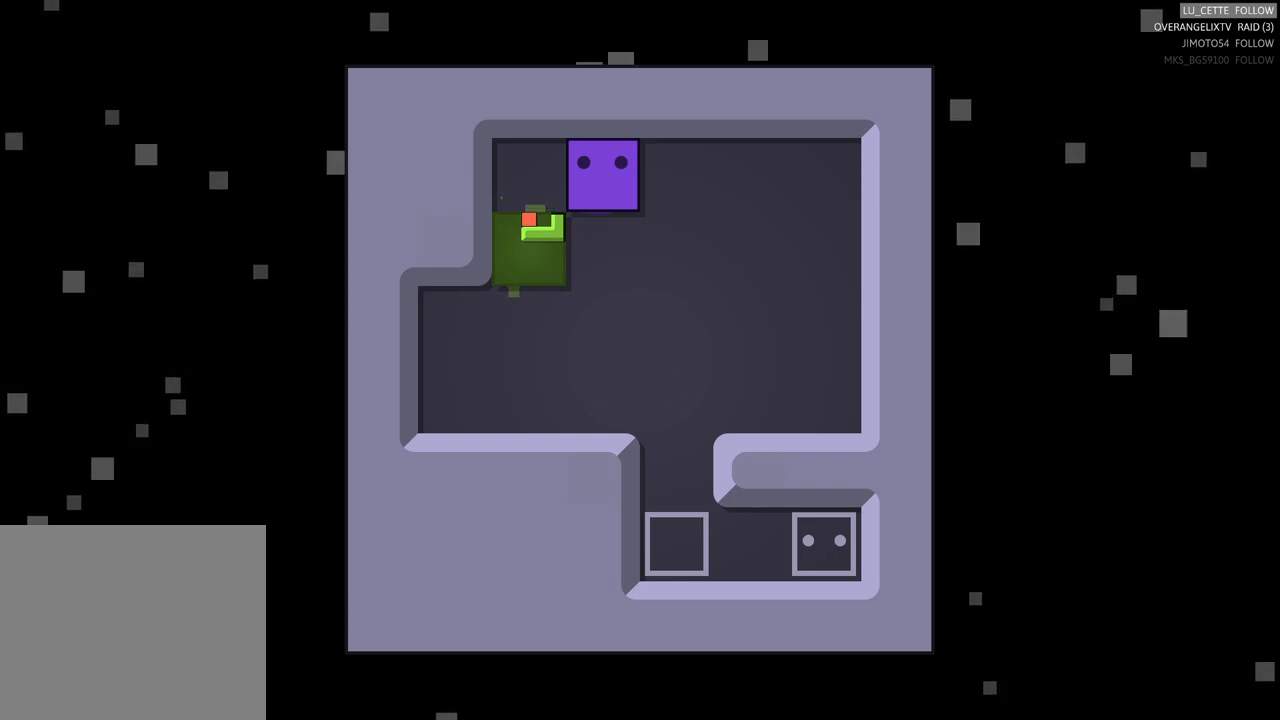
{"buttons": [], "left_stick": "down", "events": [[350, "left_stick", "down"]]}
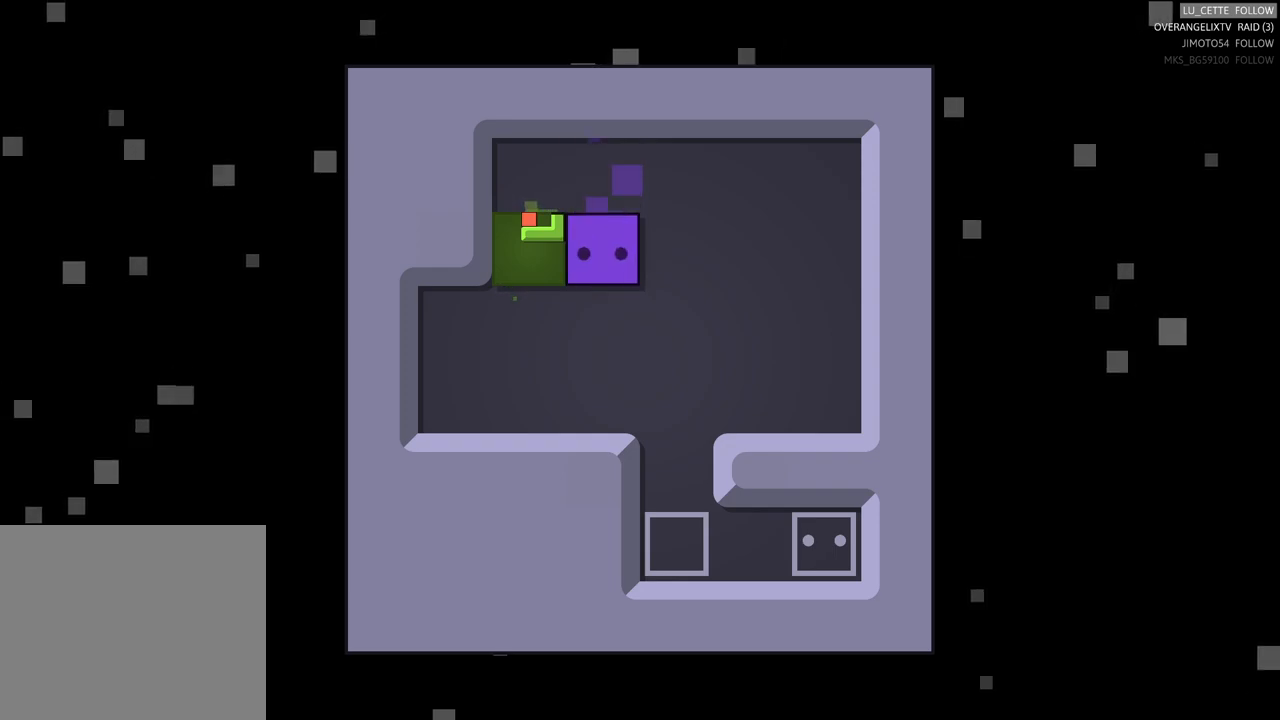
{"buttons": [], "left_stick": "left", "events": [[33, "left_stick", "left"]]}
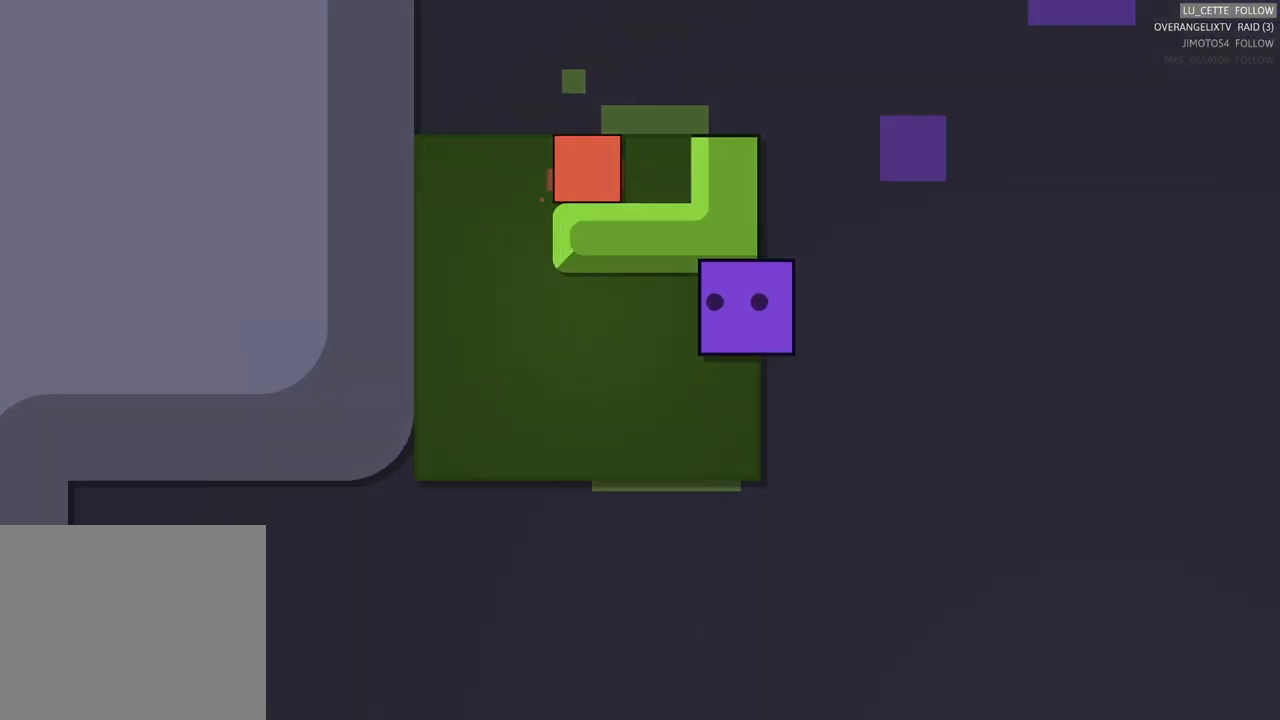
{"buttons": [], "left_stick": "up-left", "events": [[483, "left_stick", "up-left"]]}
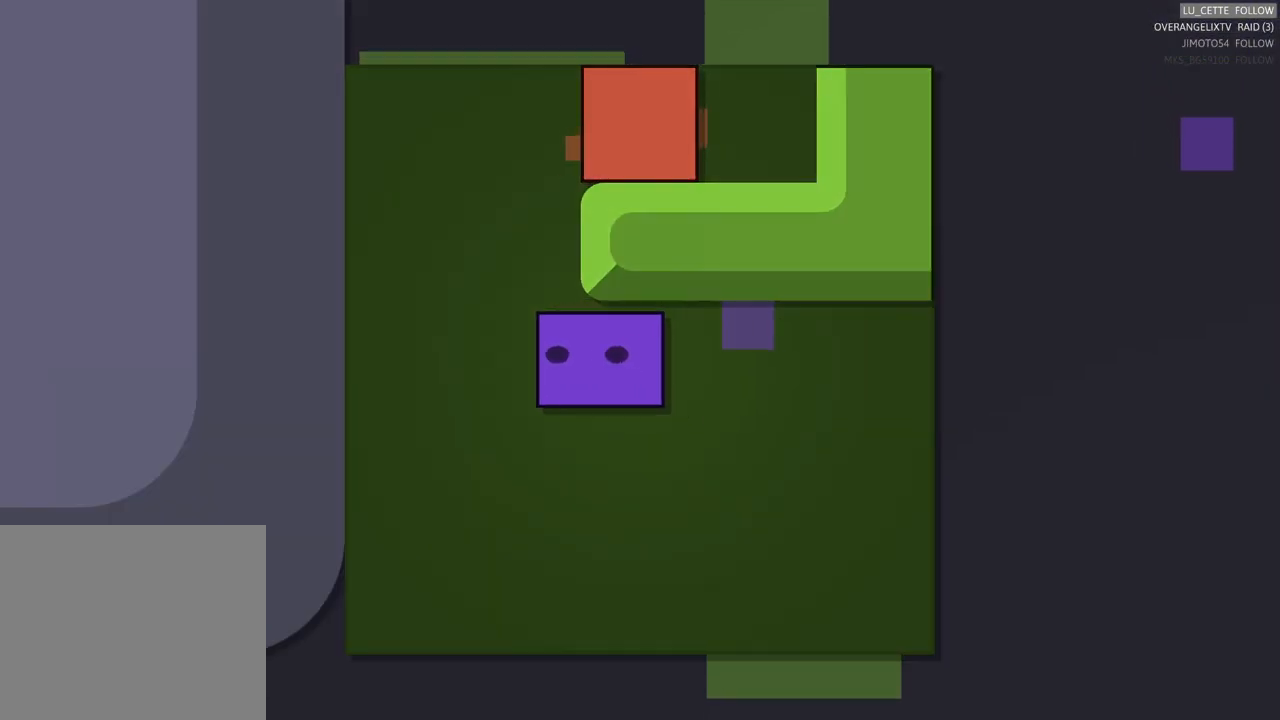
{"buttons": [], "left_stick": "right", "events": [[117, "left_stick", "up"], [433, "left_stick", "right"]]}
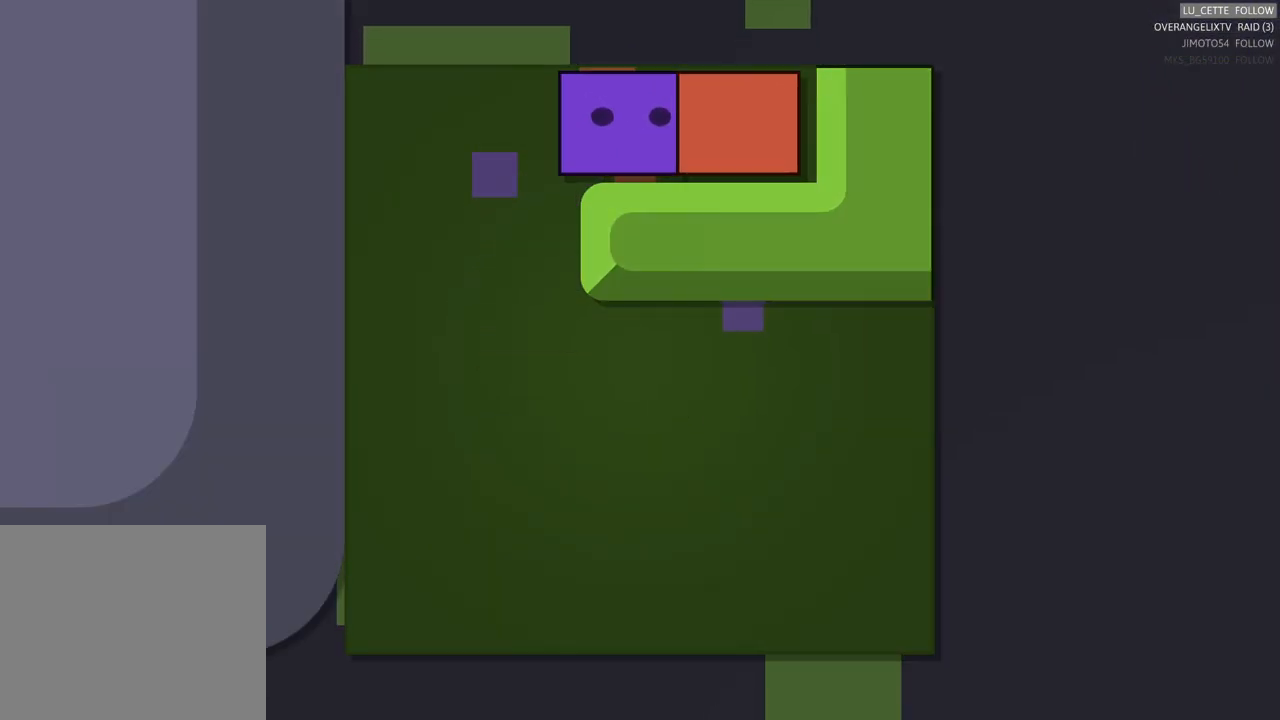
{"buttons": [], "left_stick": "down-left", "events": [[117, "left_stick", "center"], [300, "left_stick", "down-left"]]}